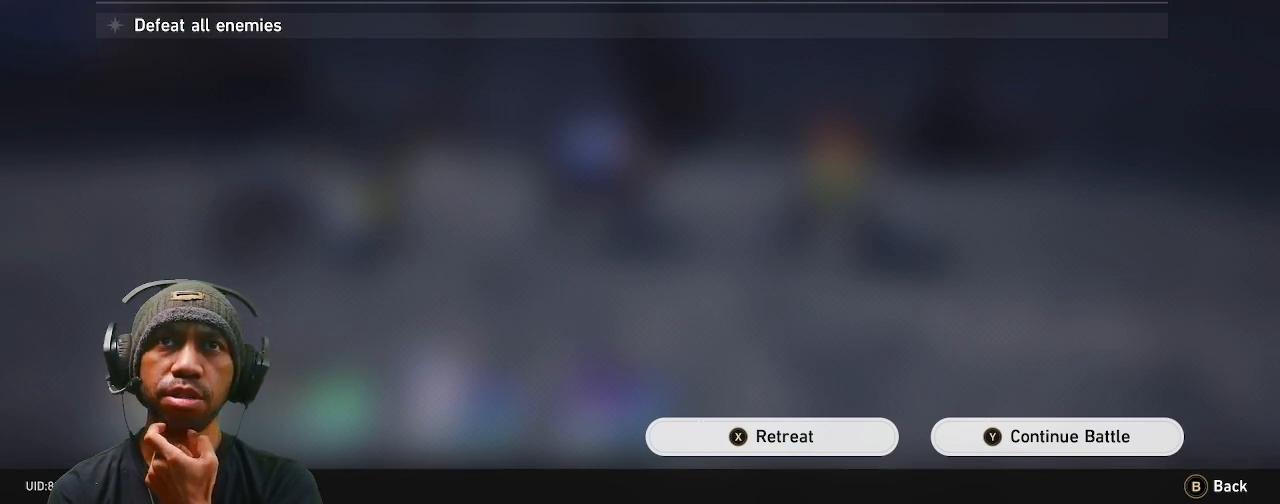
Gameplay with a controller (PlayStation layout); each line is a JSON object with the inputs held at the frame after it. "events" lists button and stick changes between this image and that frame as [ms after this image, input, new state], when the widget could be followed in between.
{"buttons": ["R2"], "left_stick": "center", "right_stick": "center", "events": []}
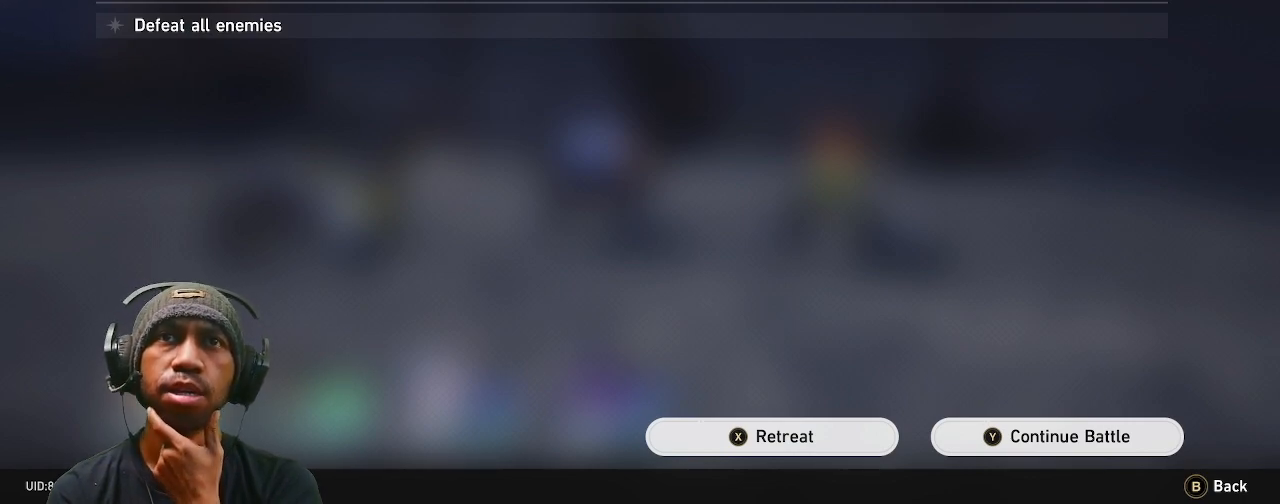
{"buttons": ["R2"], "left_stick": "center", "right_stick": "center", "events": []}
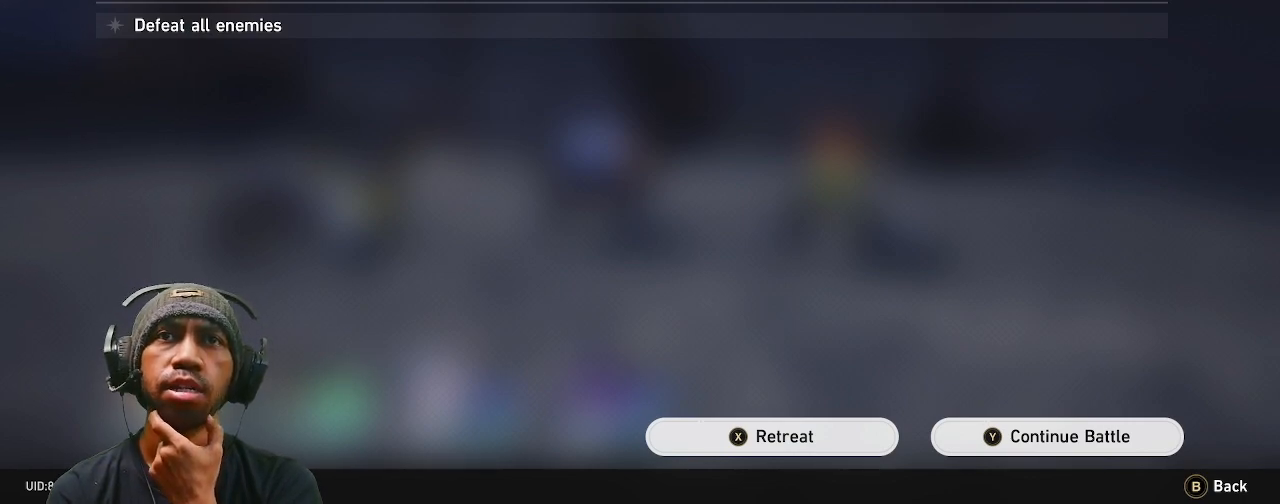
{"buttons": ["R2"], "left_stick": "center", "right_stick": "center", "events": []}
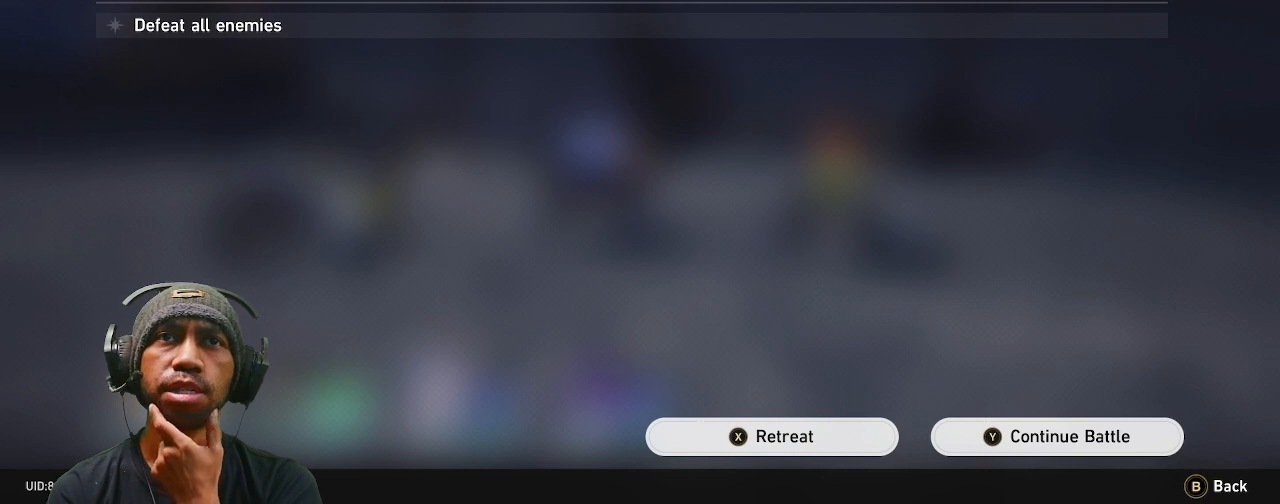
{"buttons": ["R2"], "left_stick": "center", "right_stick": "center", "events": []}
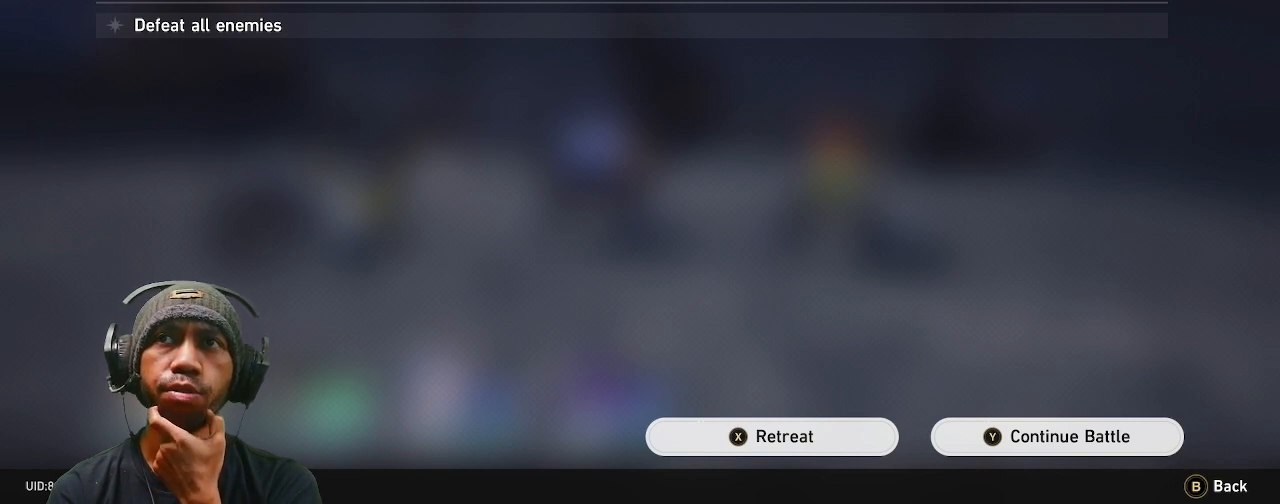
{"buttons": ["R2"], "left_stick": "center", "right_stick": "center", "events": []}
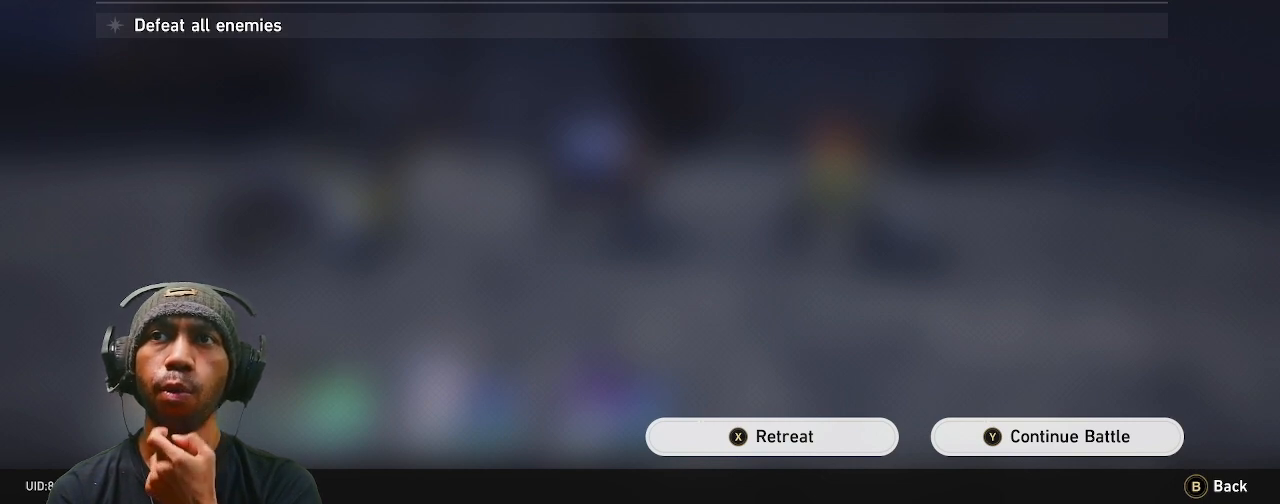
{"buttons": ["R2"], "left_stick": "center", "right_stick": "center", "events": []}
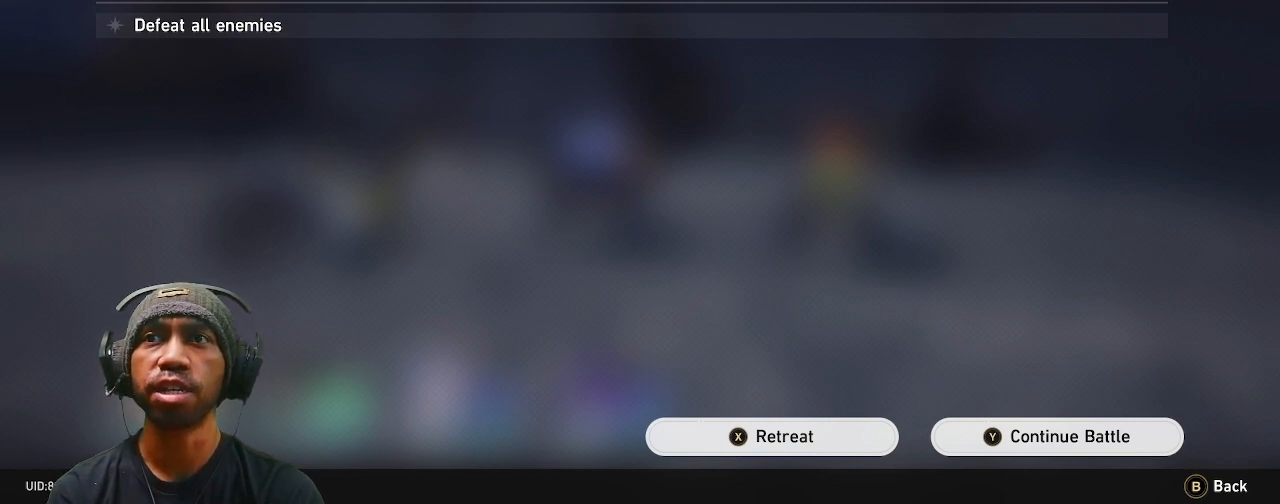
{"buttons": ["R2"], "left_stick": "center", "right_stick": "center", "events": []}
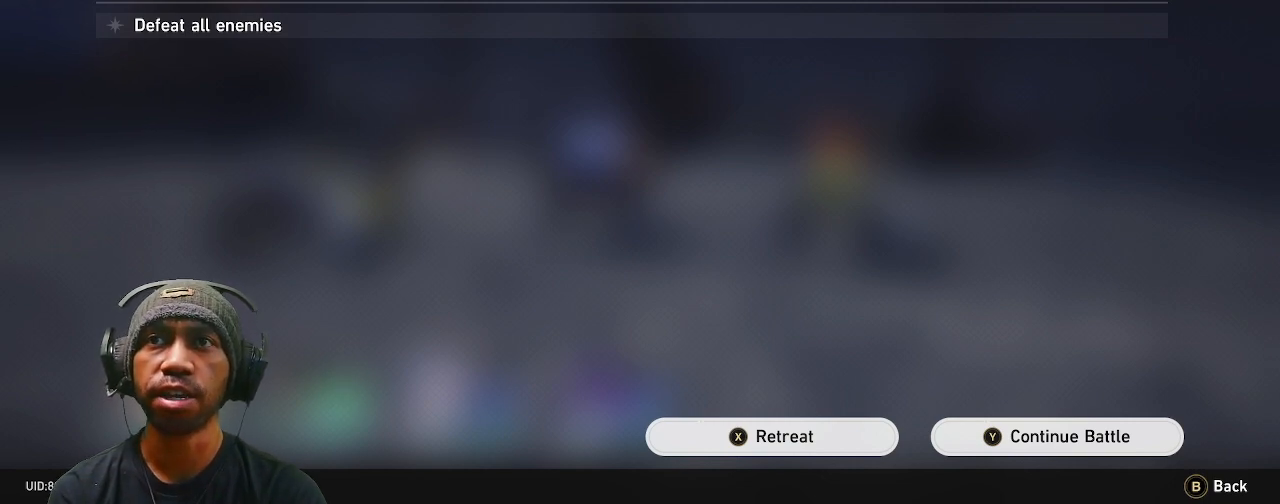
{"buttons": ["R2"], "left_stick": "center", "right_stick": "center", "events": []}
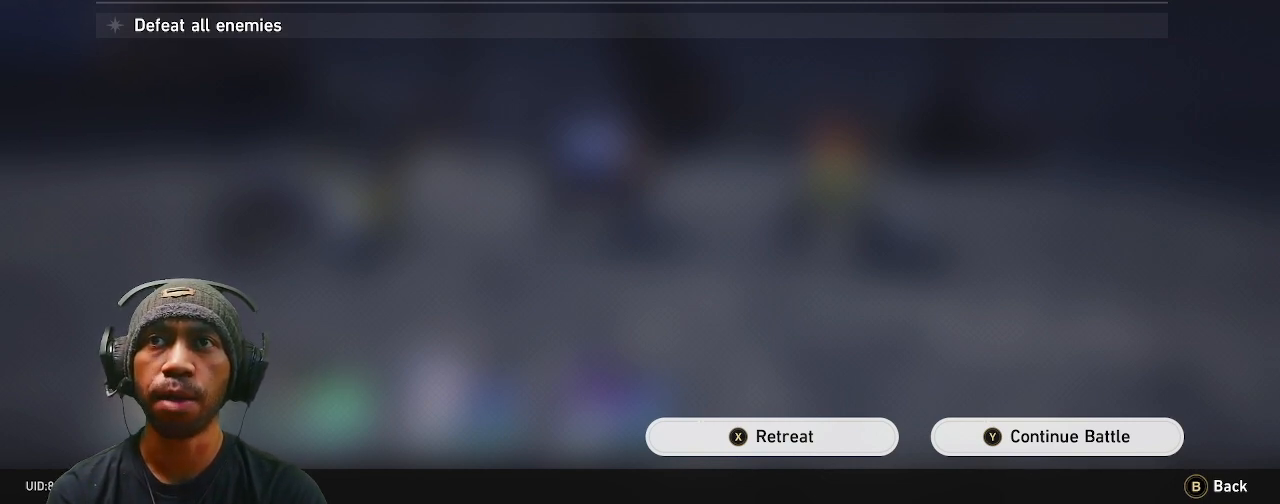
{"buttons": ["R2"], "left_stick": "center", "right_stick": "center", "events": []}
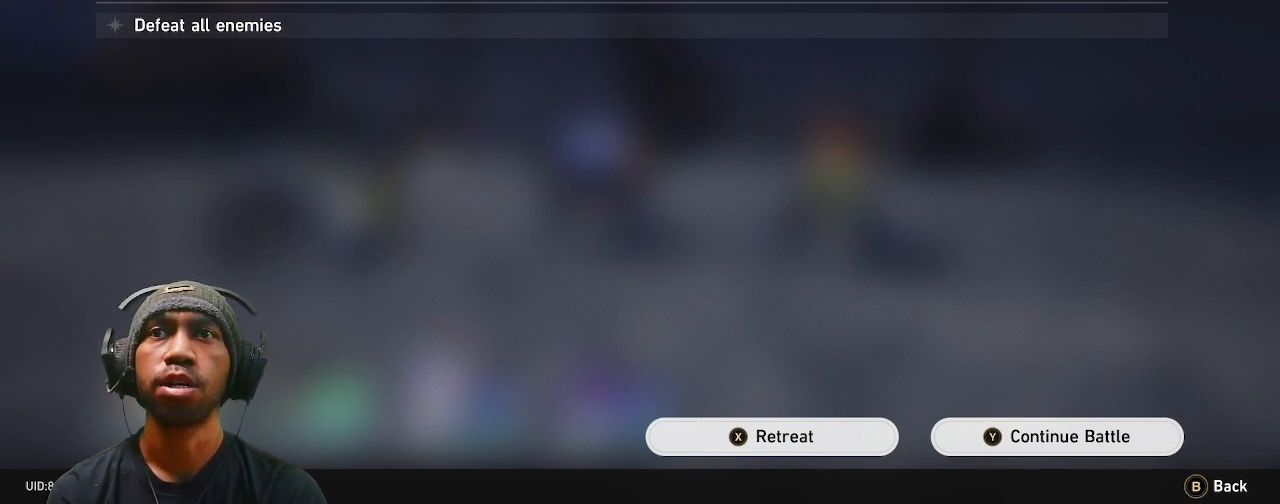
{"buttons": ["R2"], "left_stick": "center", "right_stick": "center", "events": []}
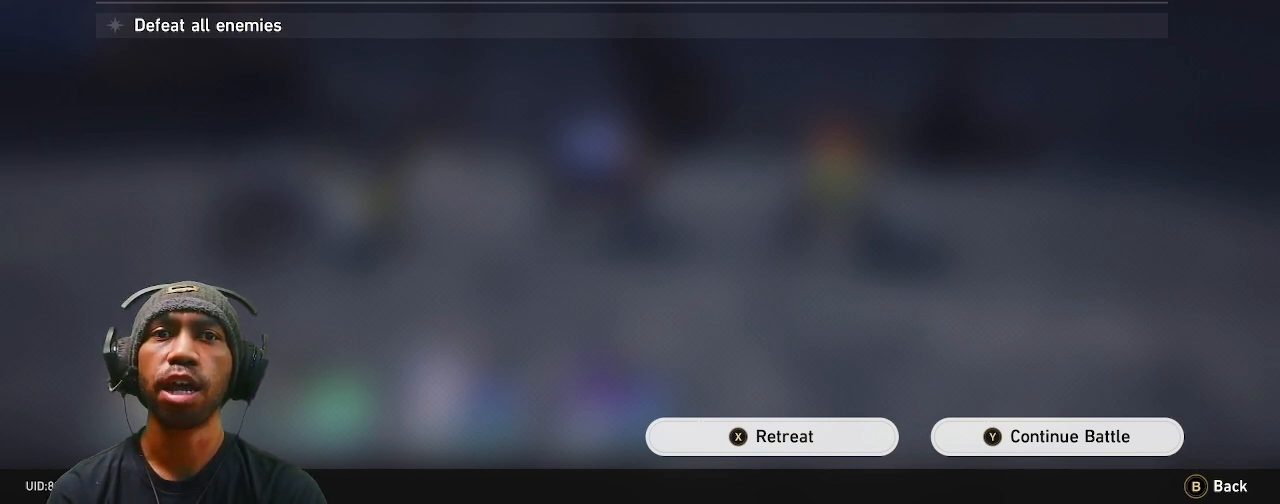
{"buttons": ["R2"], "left_stick": "center", "right_stick": "center", "events": []}
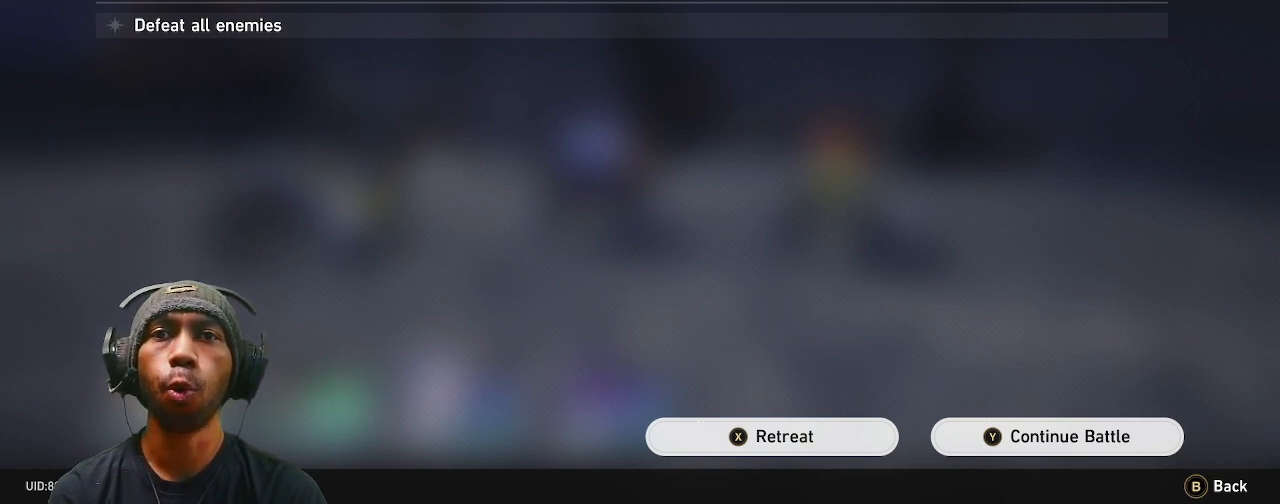
{"buttons": ["R2"], "left_stick": "center", "right_stick": "center", "events": []}
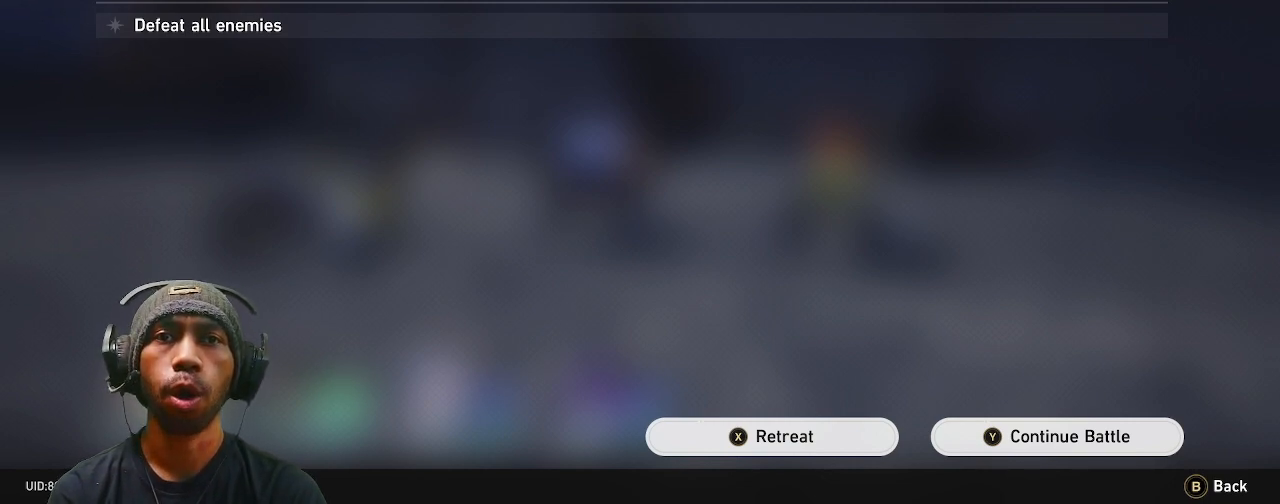
{"buttons": ["R2"], "left_stick": "center", "right_stick": "center", "events": []}
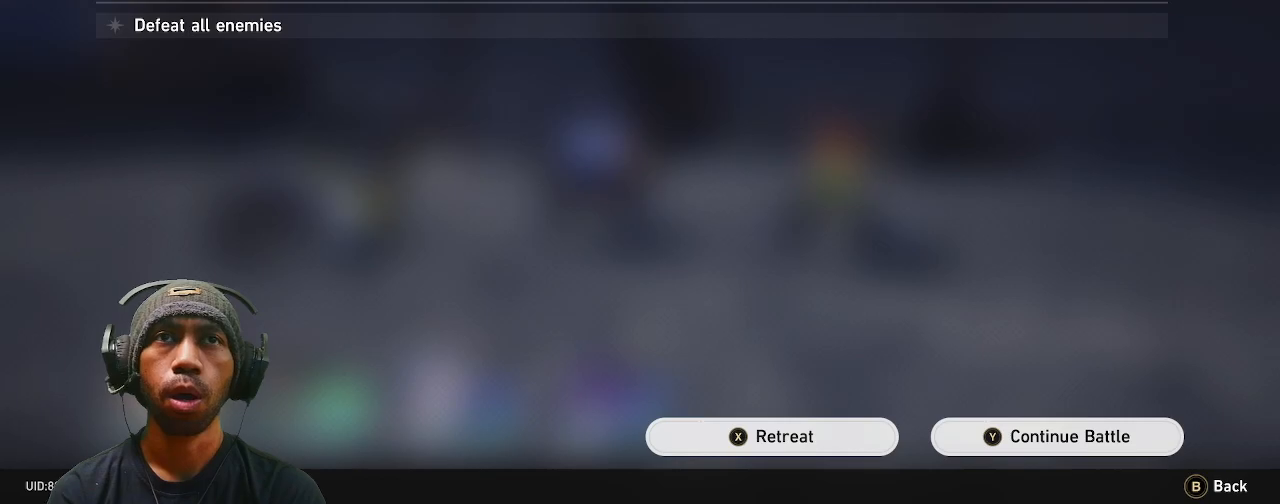
{"buttons": ["R2"], "left_stick": "center", "right_stick": "center", "events": []}
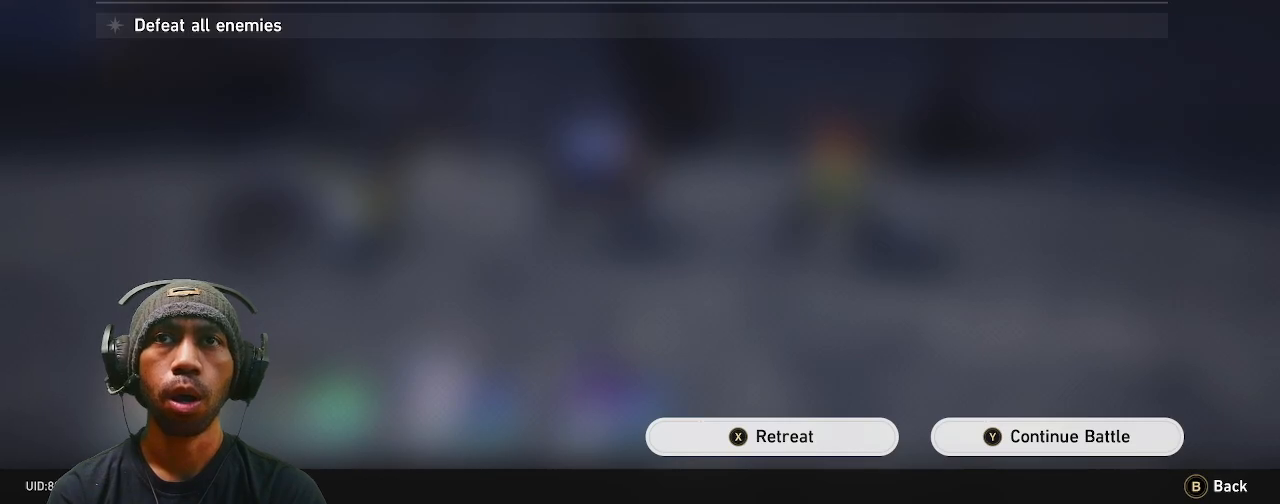
{"buttons": ["R2"], "left_stick": "center", "right_stick": "center", "events": []}
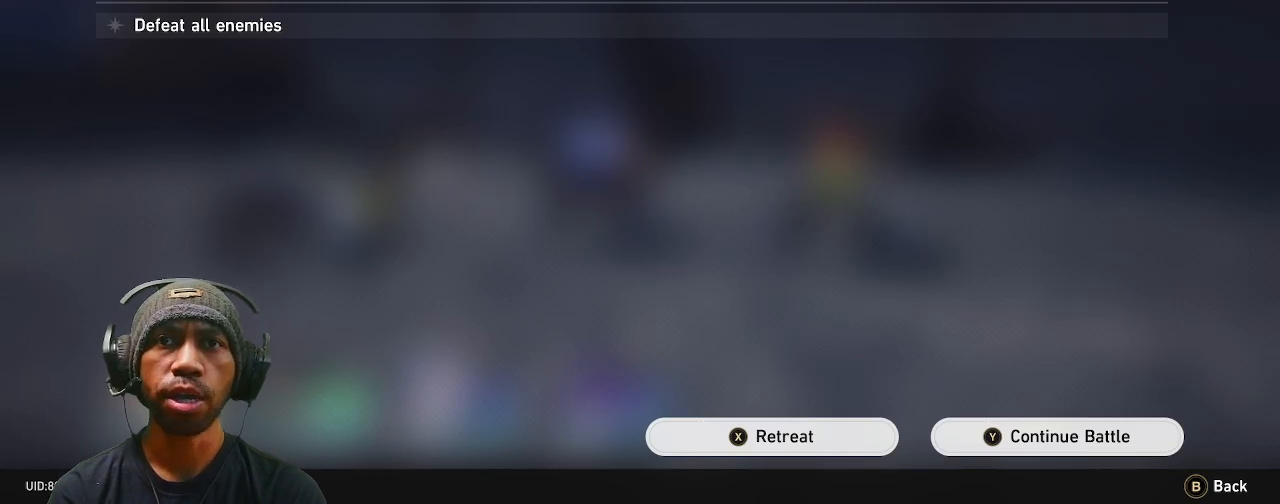
{"buttons": ["R2"], "left_stick": "center", "right_stick": "center", "events": [[350, "CIRCLE", "down"], [383, "CIRCLE", "up"]]}
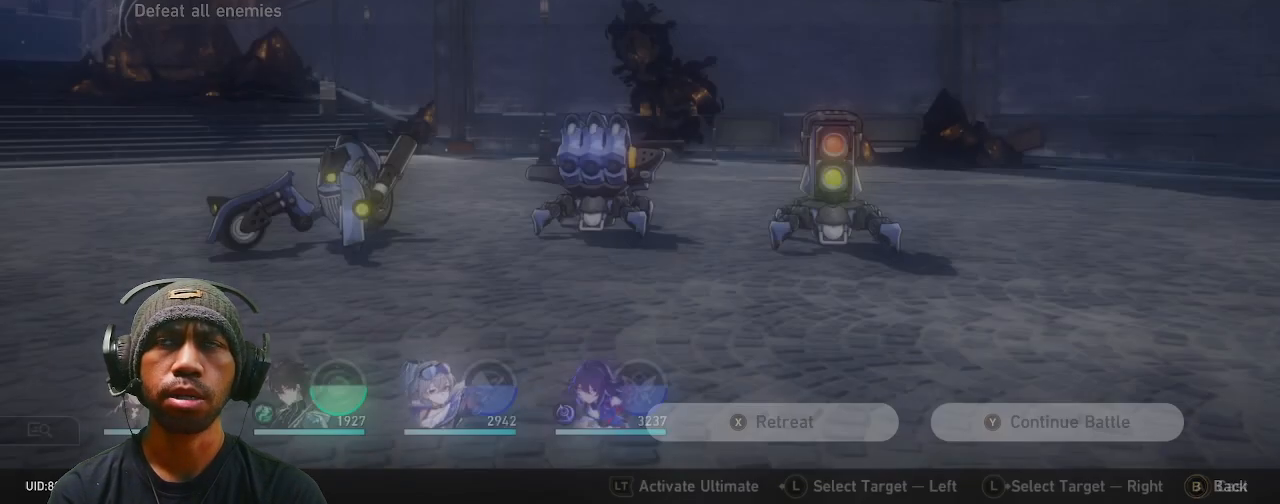
{"buttons": ["R2"], "left_stick": "center", "right_stick": "center", "events": []}
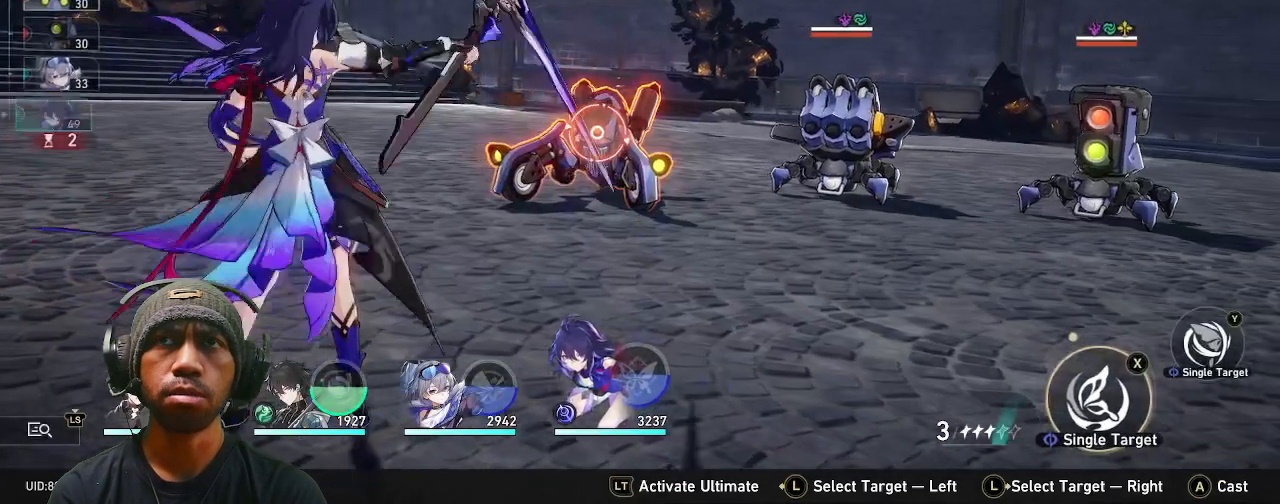
{"buttons": ["R2"], "left_stick": "center", "right_stick": "center", "events": []}
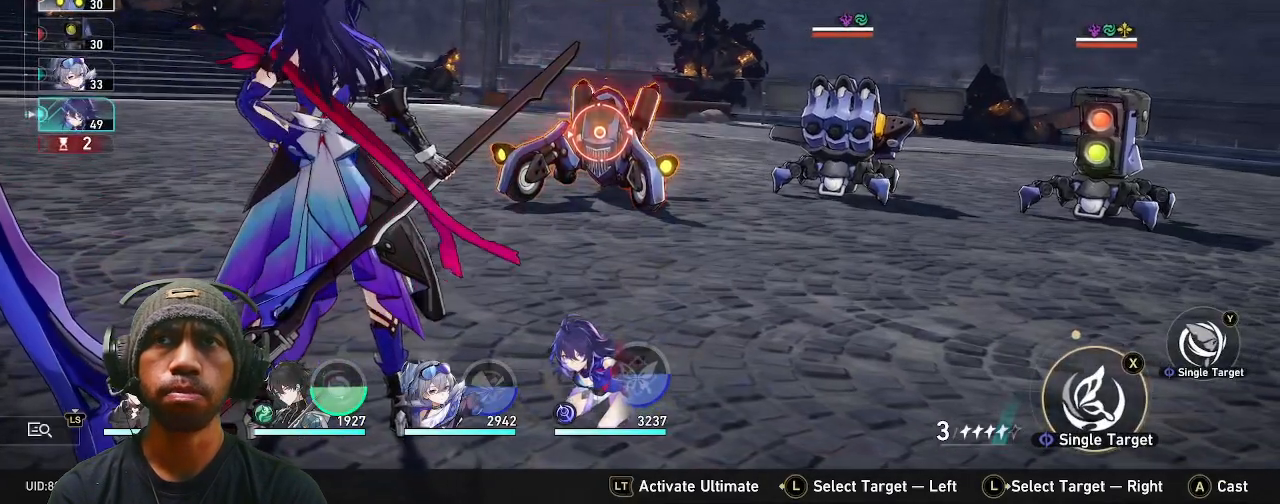
{"buttons": ["R2"], "left_stick": "center", "right_stick": "center", "events": [[333, "TRIANGLE", "down"], [417, "TRIANGLE", "up"]]}
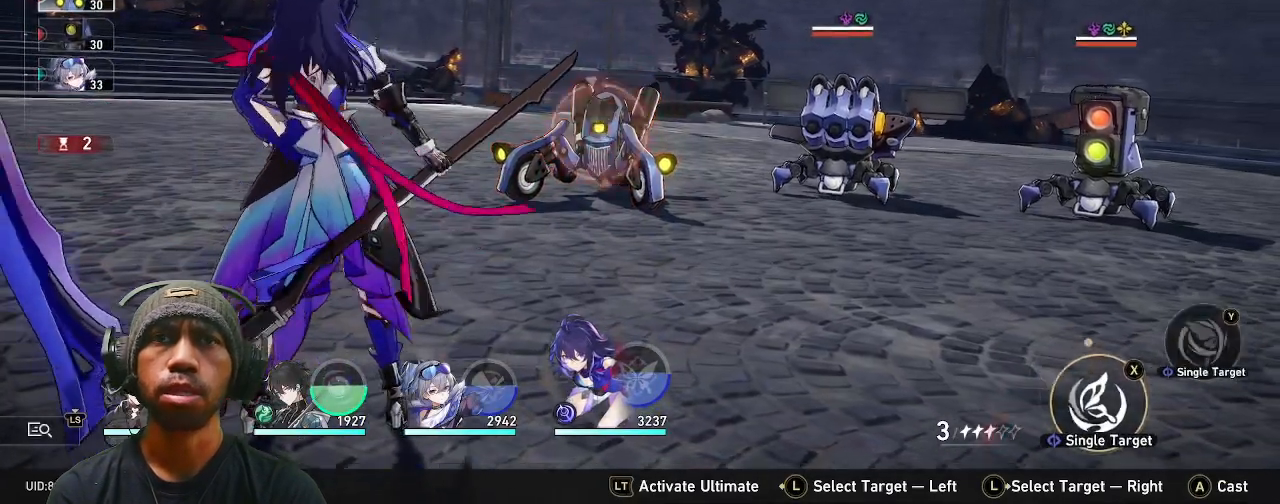
{"buttons": ["R2"], "left_stick": "right", "right_stick": "center", "events": [[417, "left_stick", "right"]]}
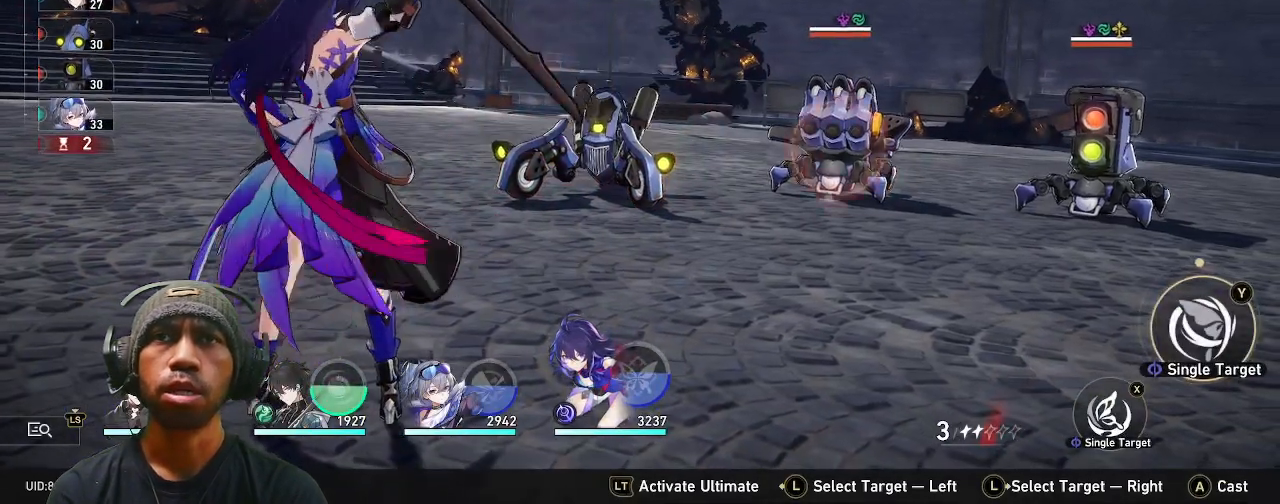
{"buttons": ["R2"], "left_stick": "center", "right_stick": "center", "events": [[83, "left_stick", "center"]]}
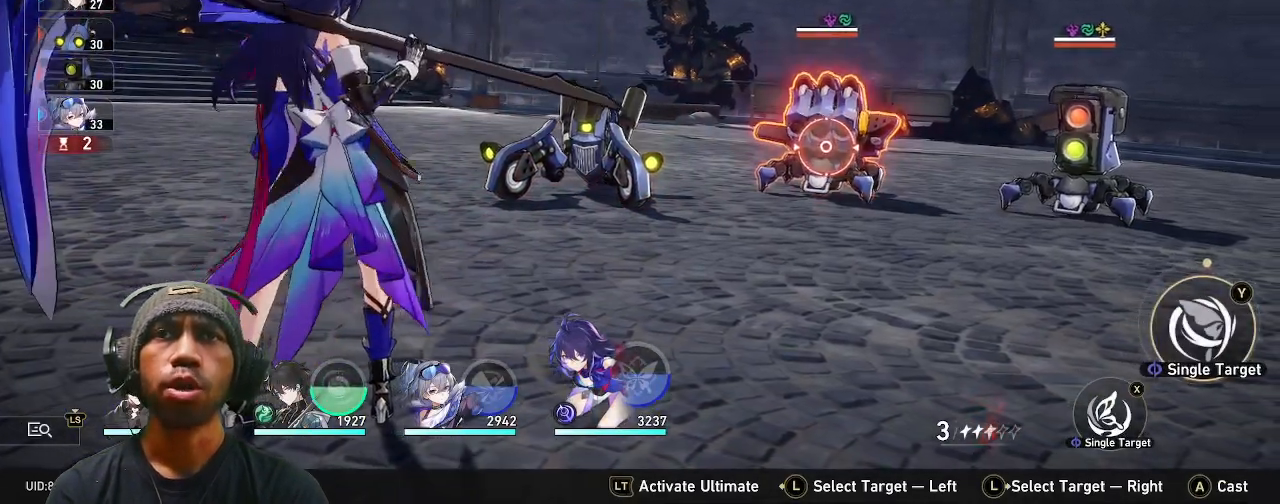
{"buttons": ["R2"], "left_stick": "center", "right_stick": "center", "events": []}
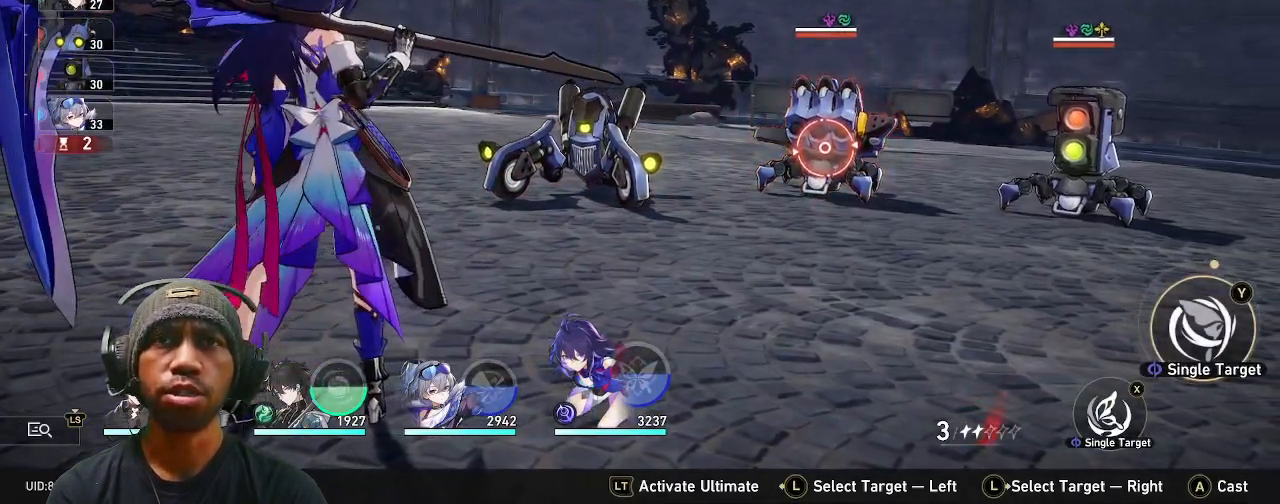
{"buttons": ["R2"], "left_stick": "center", "right_stick": "center", "events": [[233, "CROSS", "down"], [383, "CROSS", "up"]]}
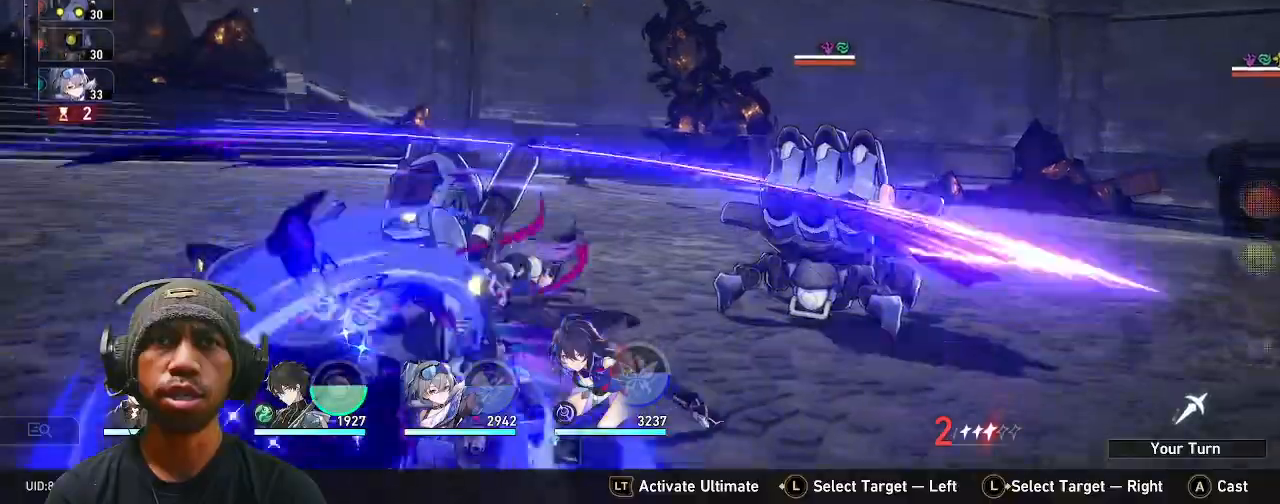
{"buttons": ["R2"], "left_stick": "center", "right_stick": "center", "events": []}
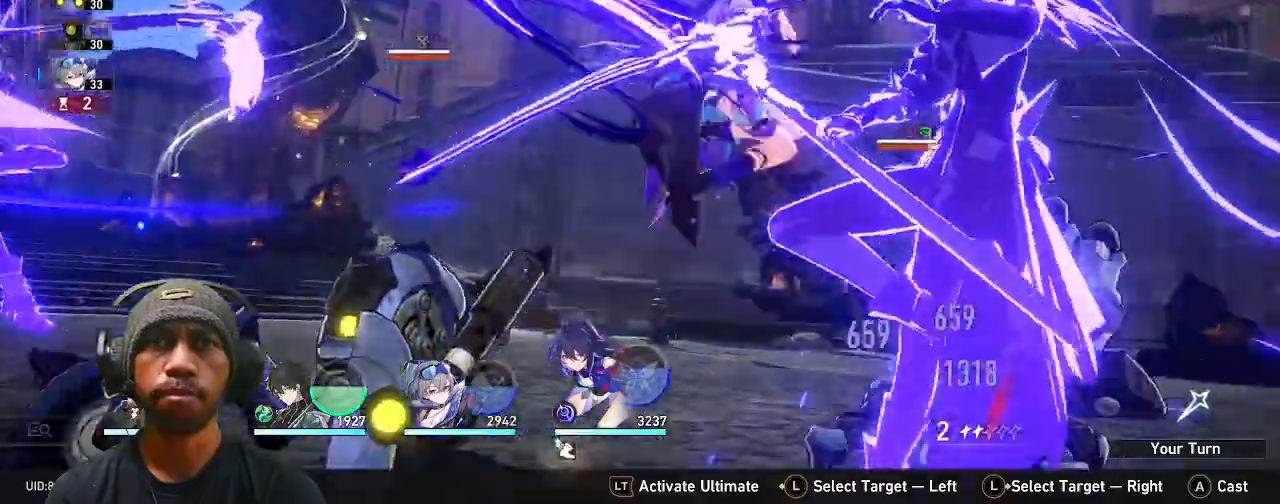
{"buttons": ["R2"], "left_stick": "center", "right_stick": "center", "events": []}
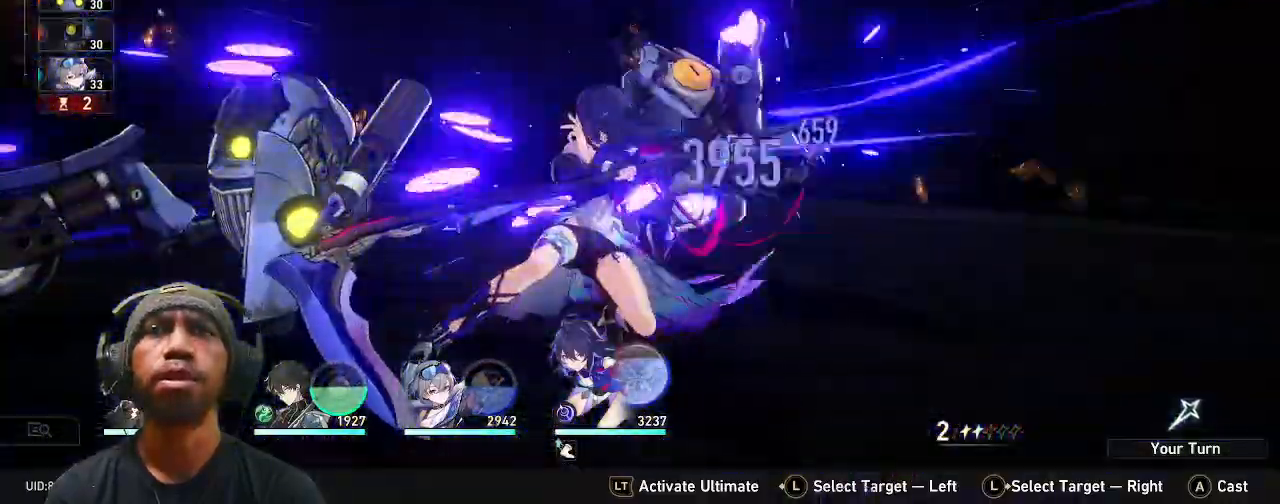
{"buttons": ["R2"], "left_stick": "center", "right_stick": "center", "events": []}
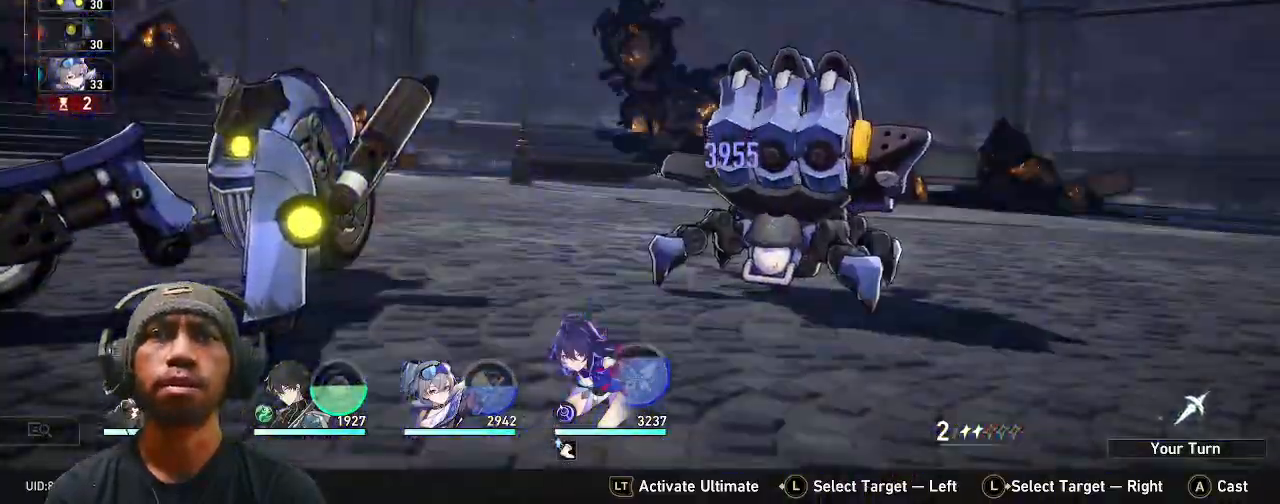
{"buttons": ["R2"], "left_stick": "center", "right_stick": "center", "events": []}
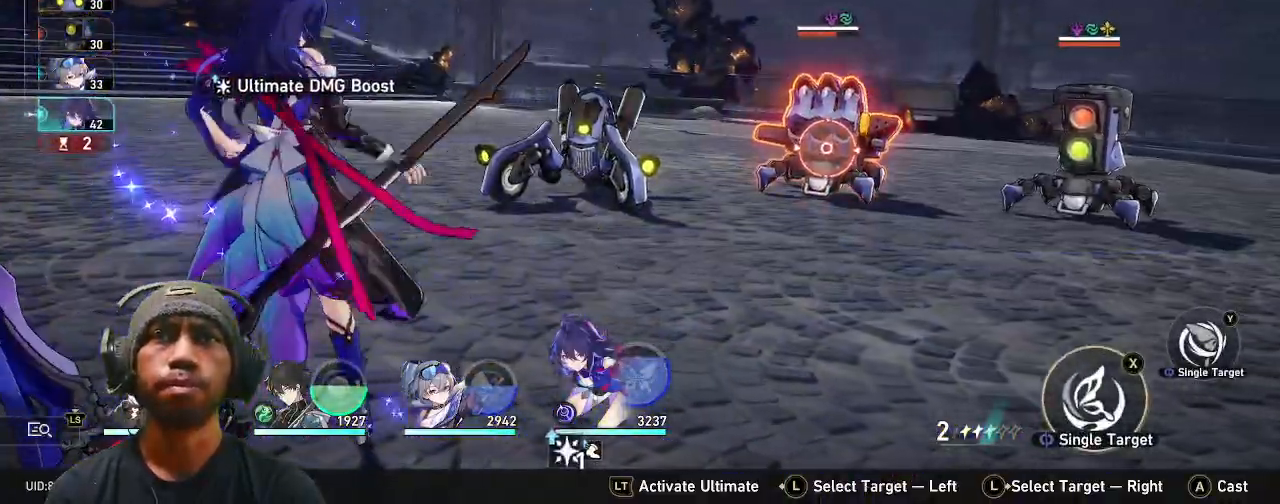
{"buttons": ["R2"], "left_stick": "center", "right_stick": "center", "events": [[217, "TRIANGLE", "down"], [383, "TRIANGLE", "up"]]}
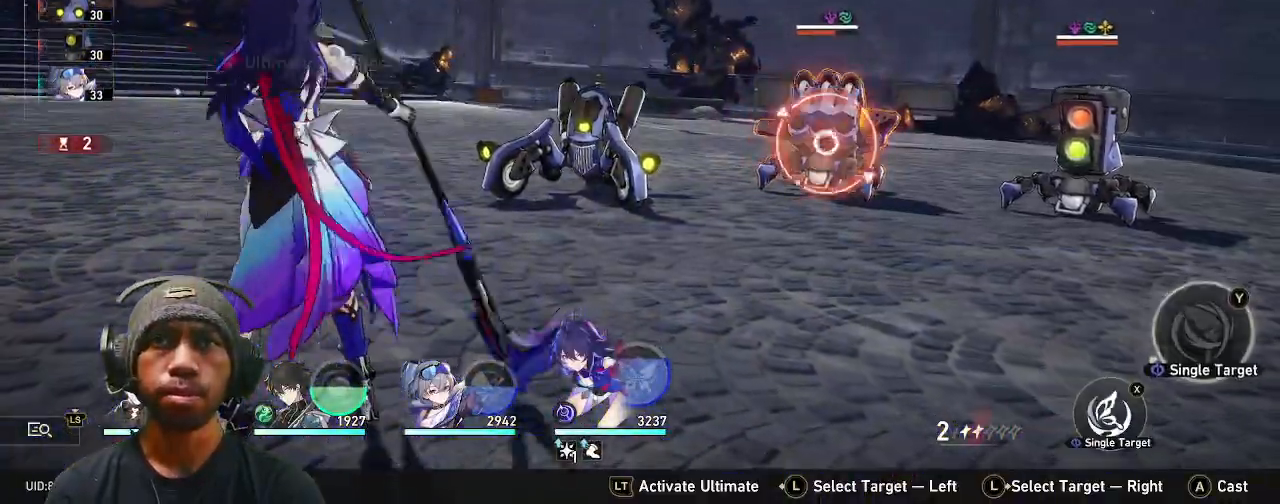
{"buttons": ["CROSS", "R2"], "left_stick": "center", "right_stick": "center", "events": [[483, "CROSS", "down"]]}